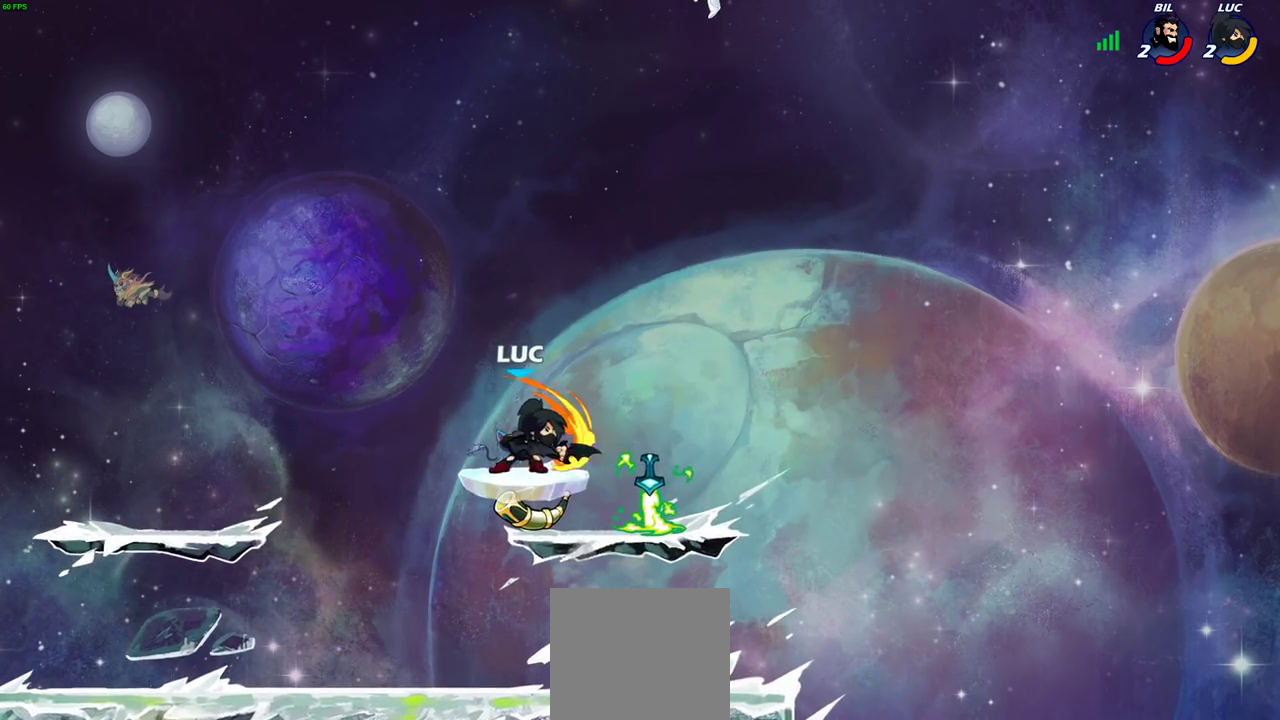
Gameplay with a controller (PlayStation layout); each line is a JSON object with the inputs held at the frame after it (dt_ms = milliseconds from this image to that frame). "events" lists button and stick changes between this image and that frame as [ms after this image, input, new state], when the widget could be followed in between.
{"dt_ms": 400, "buttons": [], "left_stick": "center", "right_stick": "center", "events": []}
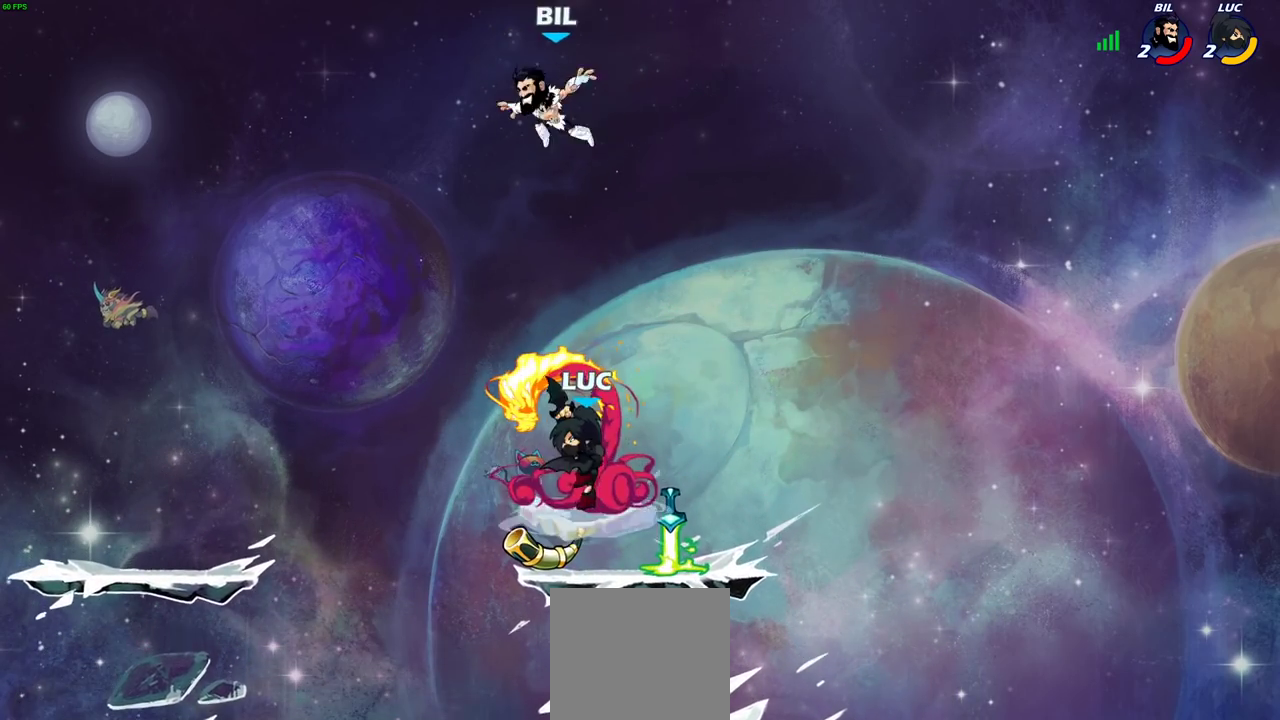
{"dt_ms": 700, "buttons": [], "left_stick": "right", "right_stick": "center", "events": [[200, "left_stick", "left"], [267, "left_stick", "down-left"], [350, "left_stick", "up-right"], [517, "left_stick", "down-left"], [667, "left_stick", "right"]]}
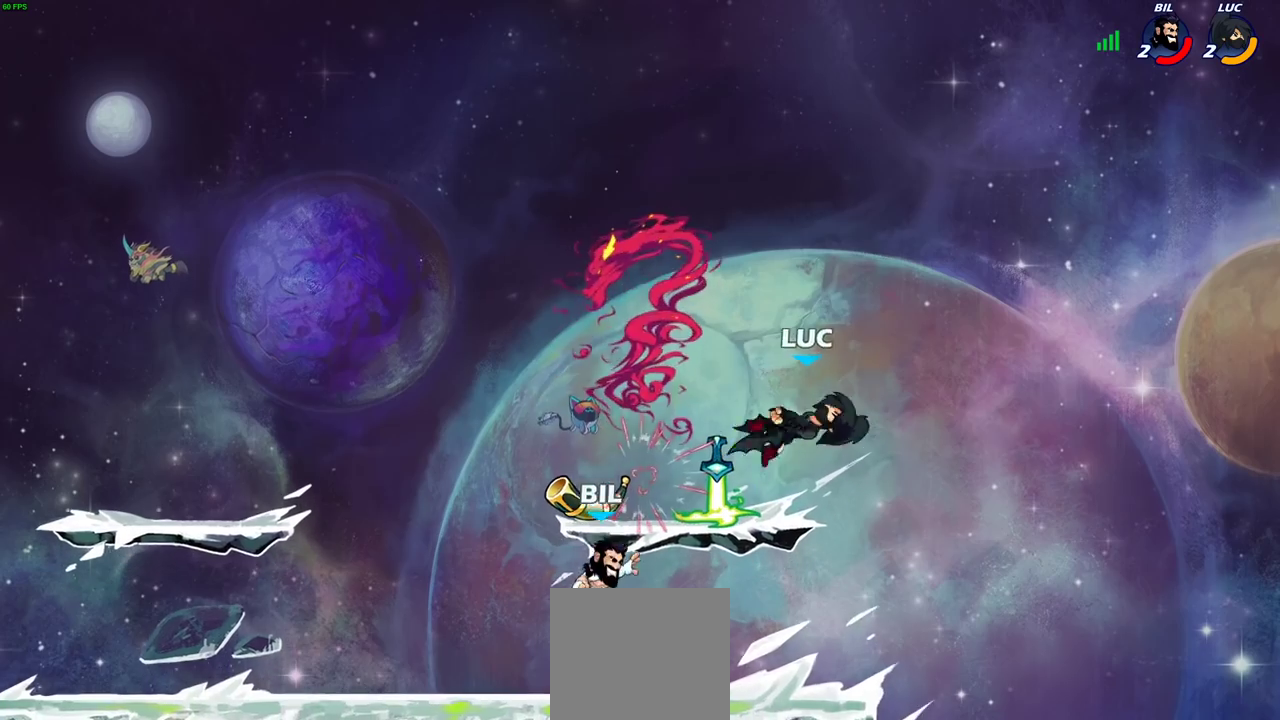
{"dt_ms": 400, "buttons": [], "left_stick": "center", "right_stick": "center", "events": [[50, "left_stick", "down-right"], [117, "left_stick", "left"], [300, "SQUARE", "down"], [300, "left_stick", "up-left"], [367, "left_stick", "center"], [383, "SQUARE", "up"]]}
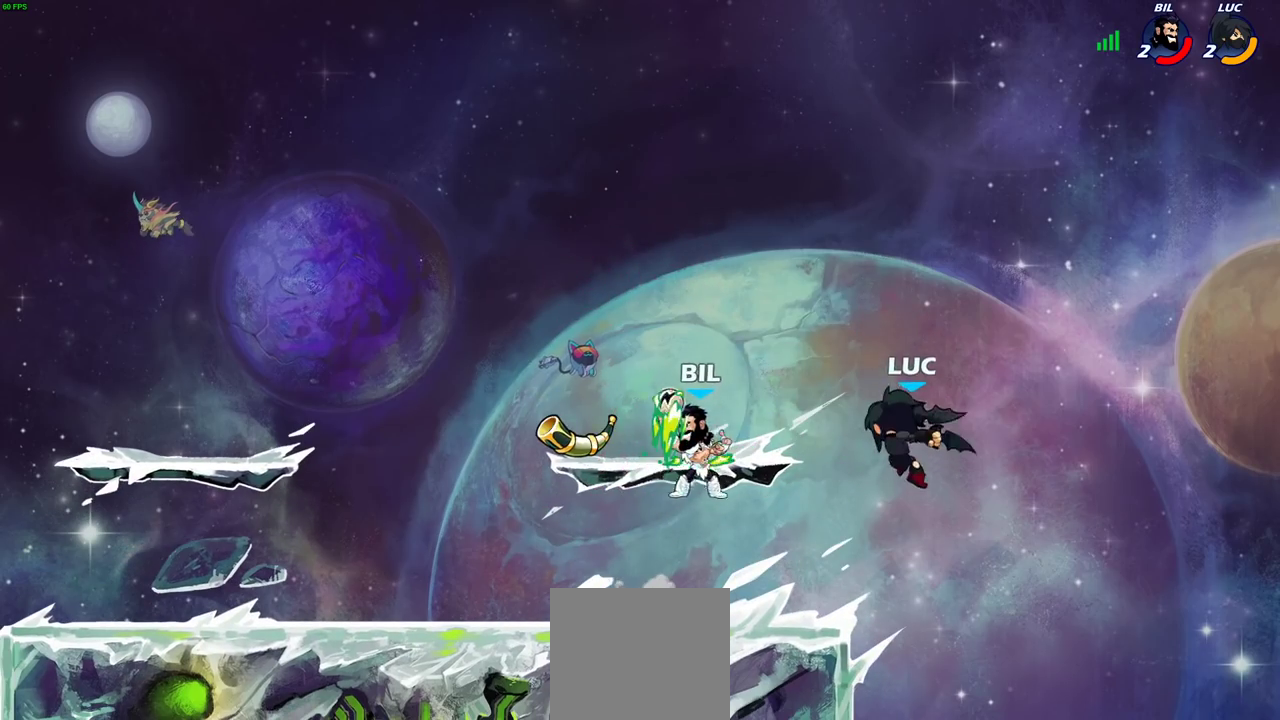
{"dt_ms": 300, "buttons": [], "left_stick": "center", "right_stick": "center", "events": []}
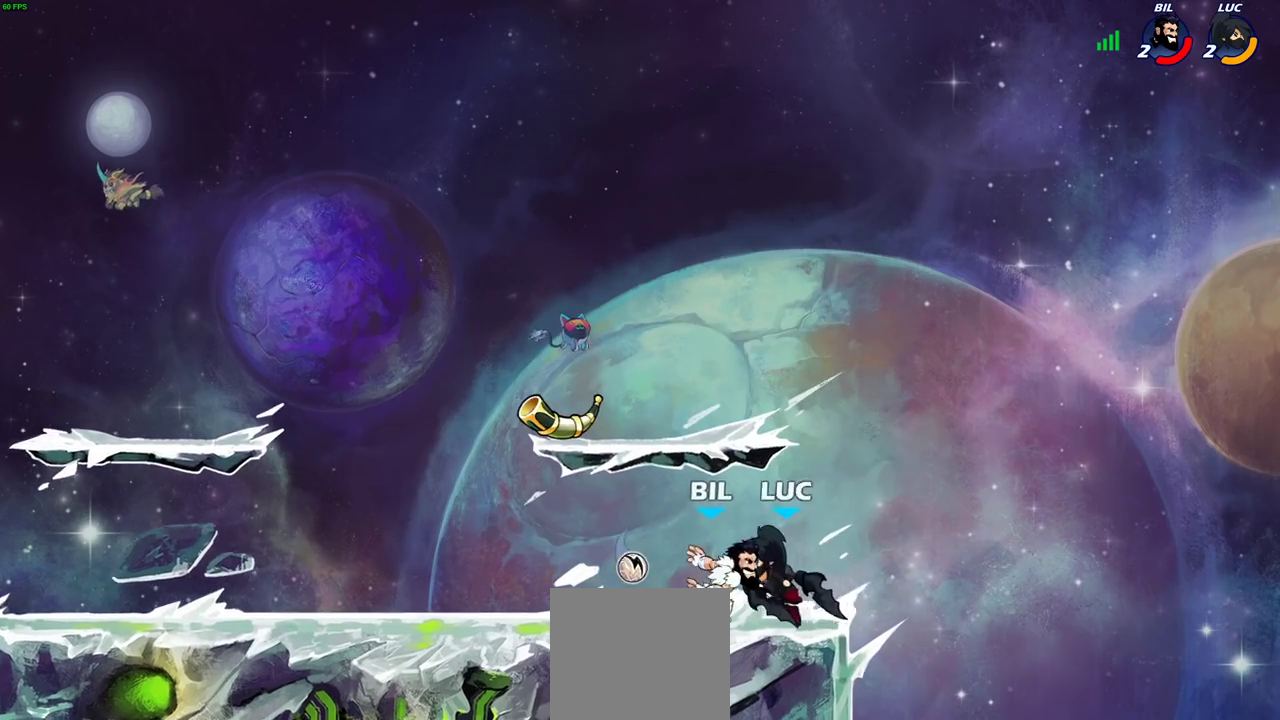
{"dt_ms": 800, "buttons": ["R2"], "left_stick": "center", "right_stick": "center", "events": [[150, "left_stick", "right"], [283, "left_stick", "center"], [450, "left_stick", "right"], [467, "CROSS", "down"], [517, "R2", "down"], [550, "left_stick", "up-right"], [633, "CROSS", "up"], [783, "left_stick", "center"]]}
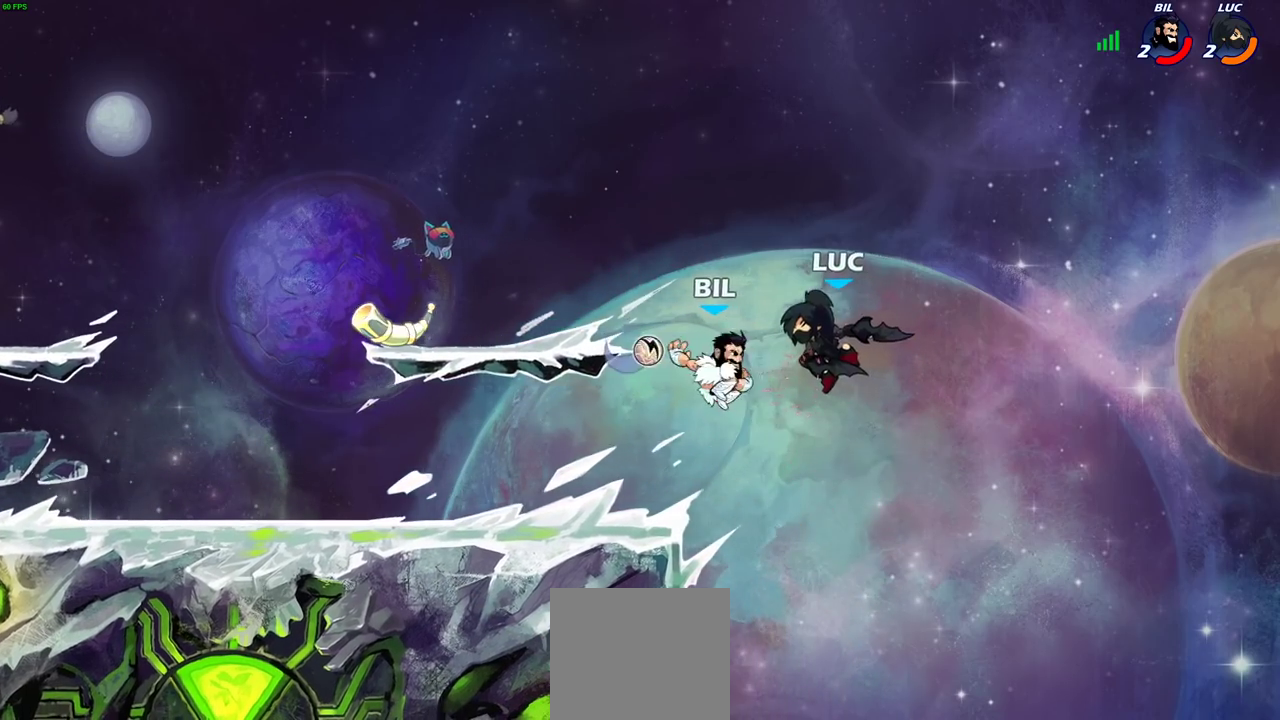
{"dt_ms": 400, "buttons": [], "left_stick": "left", "right_stick": "center", "events": [[50, "R2", "up"], [200, "left_stick", "left"]]}
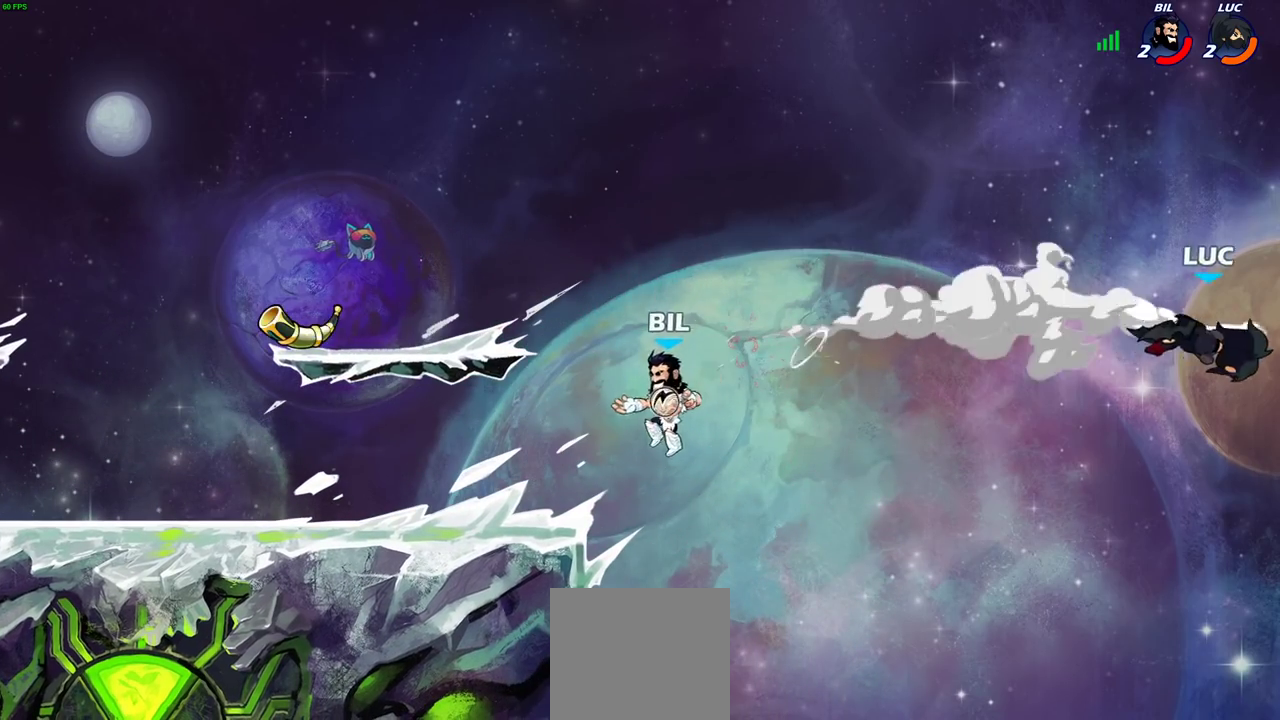
{"dt_ms": 600, "buttons": [], "left_stick": "center", "right_stick": "center", "events": [[17, "left_stick", "down-left"], [83, "left_stick", "up-right"], [400, "left_stick", "down-left"], [450, "left_stick", "left"], [467, "CIRCLE", "down"], [533, "left_stick", "up-left"], [567, "CIRCLE", "up"], [583, "left_stick", "center"]]}
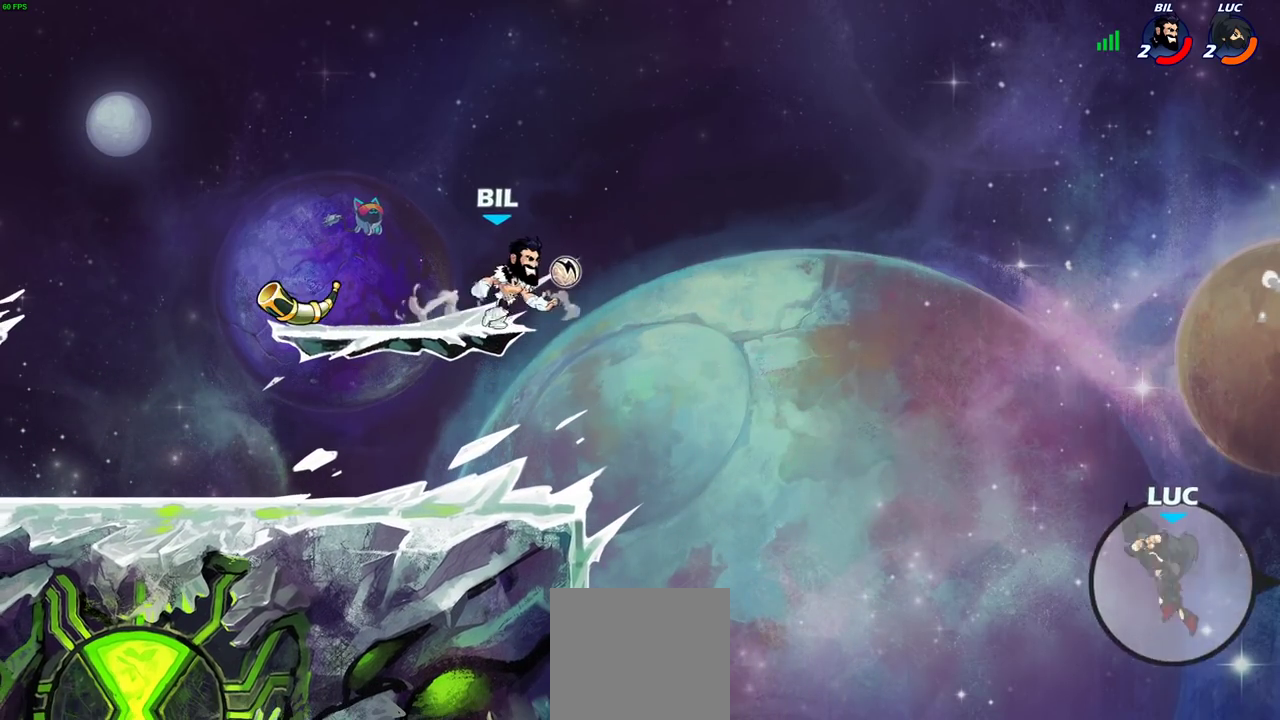
{"dt_ms": 400, "buttons": [], "left_stick": "center", "right_stick": "center", "events": []}
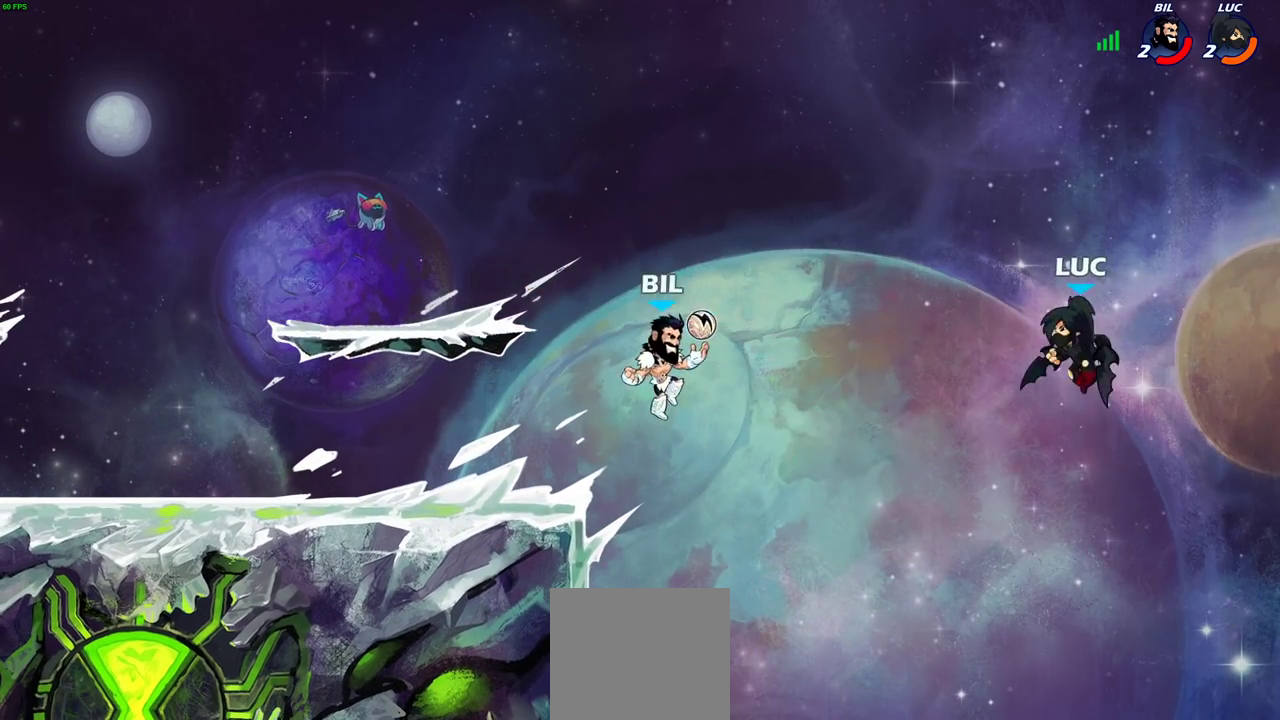
{"dt_ms": 700, "buttons": [], "left_stick": "down-left", "right_stick": "center", "events": [[17, "left_stick", "right"], [183, "CROSS", "down"], [183, "left_stick", "up-right"], [250, "left_stick", "up-left"], [333, "CROSS", "up"], [333, "left_stick", "left"], [600, "left_stick", "down-left"]]}
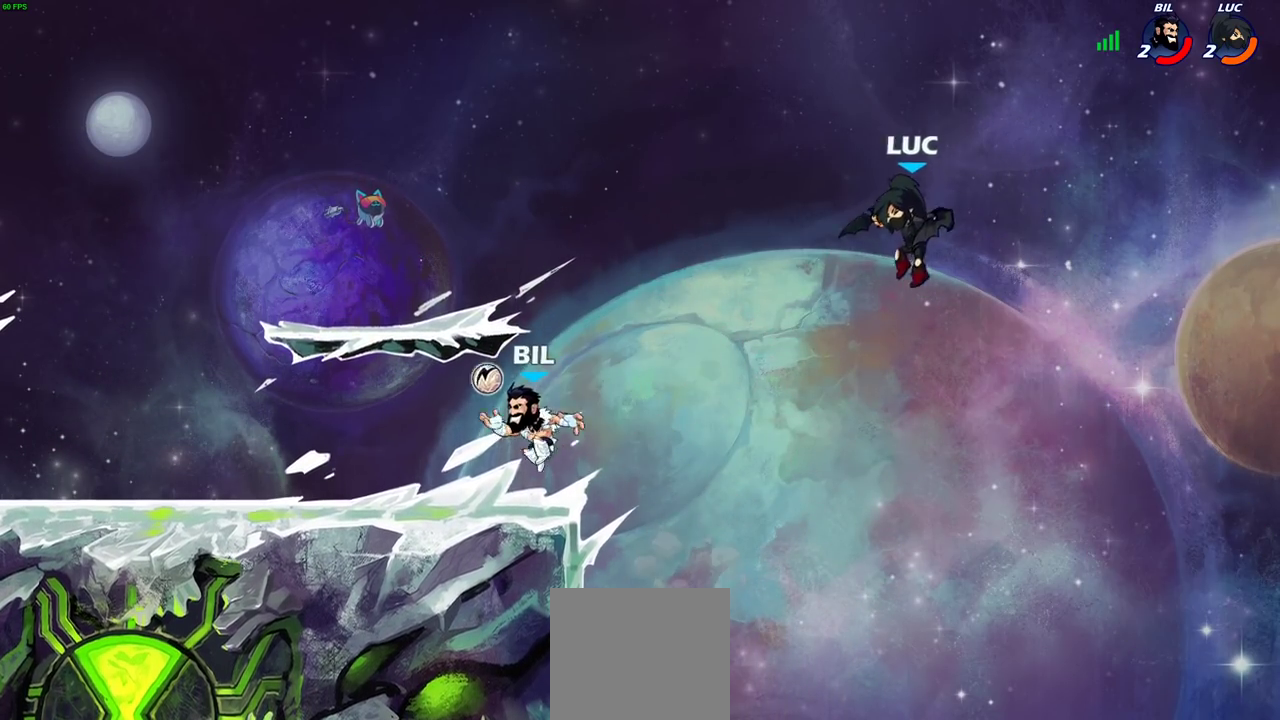
{"dt_ms": 300, "buttons": [], "left_stick": "down-left", "right_stick": "center"}
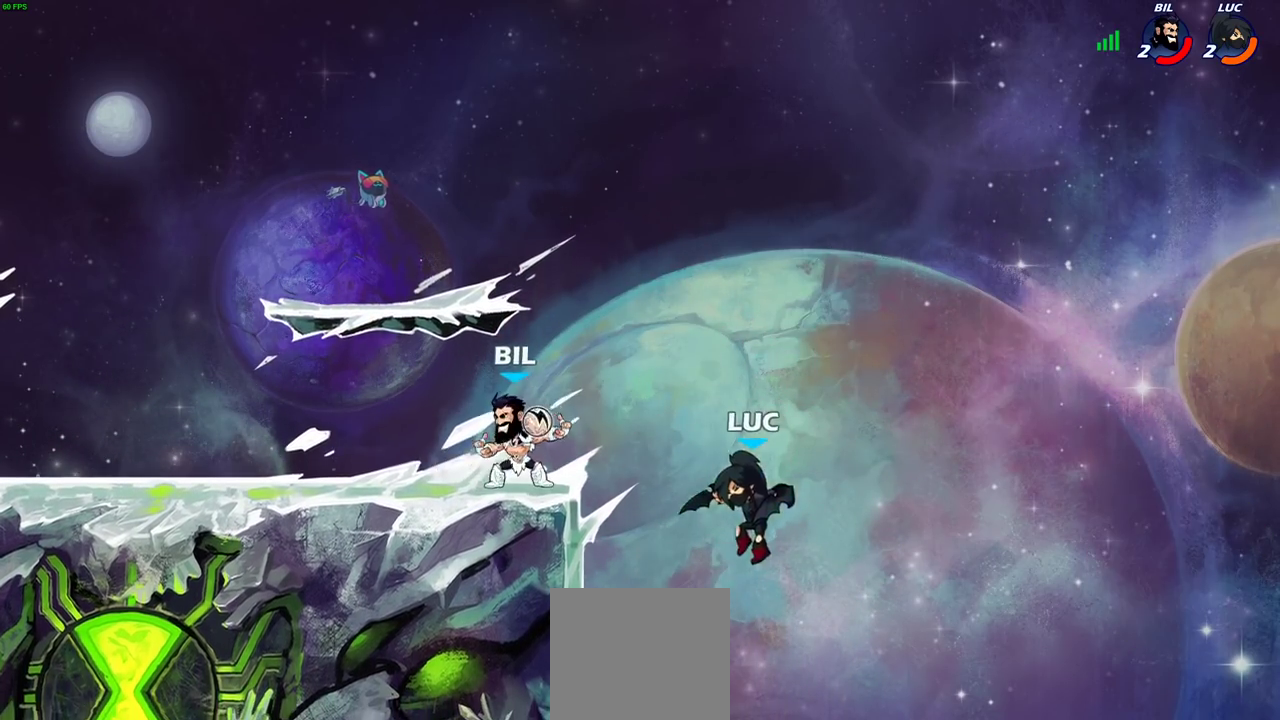
{"dt_ms": 500, "buttons": [], "left_stick": "left", "right_stick": "center"}
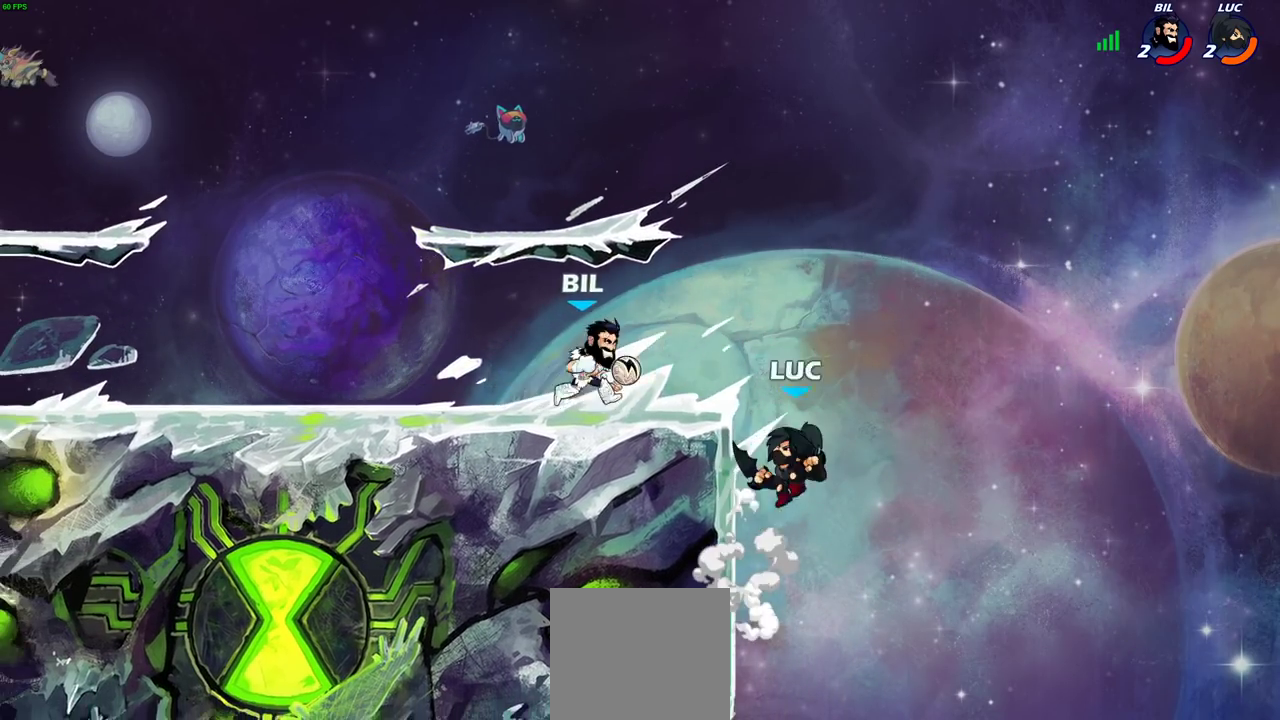
{"dt_ms": 500, "buttons": [], "left_stick": "left", "right_stick": "center", "events": [[67, "left_stick", "center"], [467, "left_stick", "left"]]}
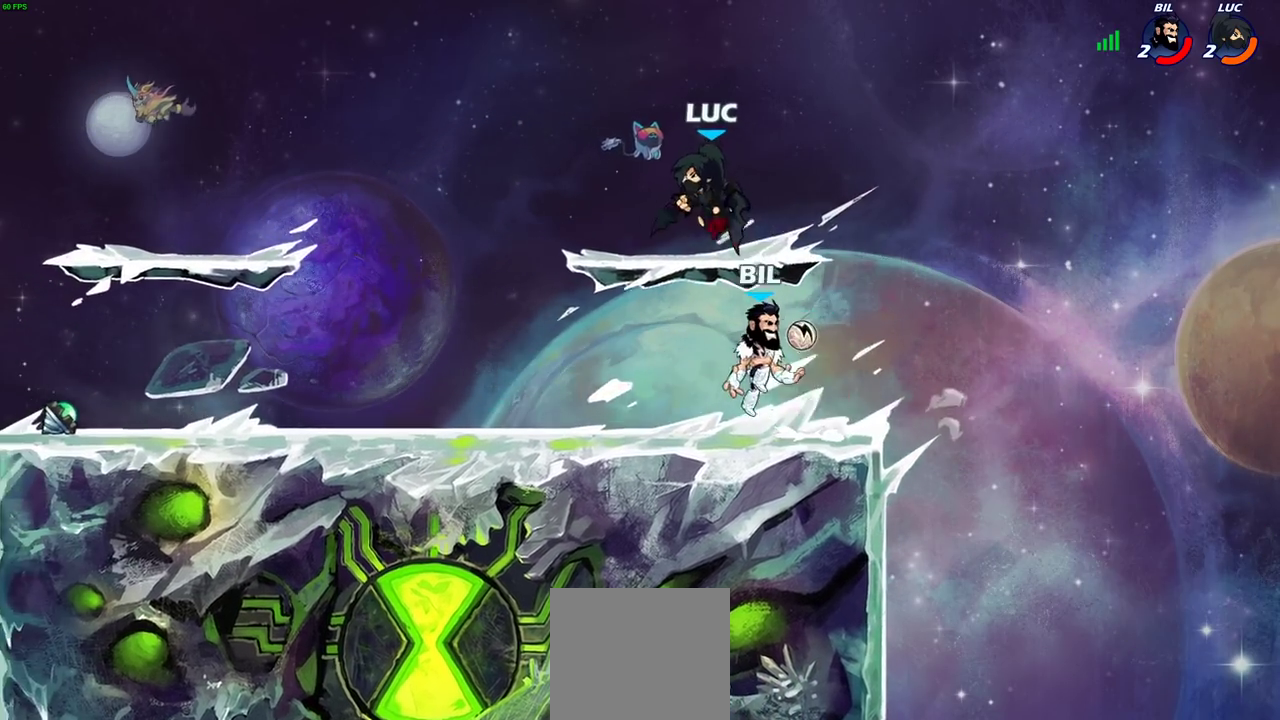
{"dt_ms": 300, "buttons": ["CROSS", "R2"], "left_stick": "up-right", "right_stick": "center", "events": [[50, "left_stick", "up-right"], [117, "left_stick", "down-left"], [133, "CROSS", "down"], [200, "R2", "down"], [217, "left_stick", "up-right"]]}
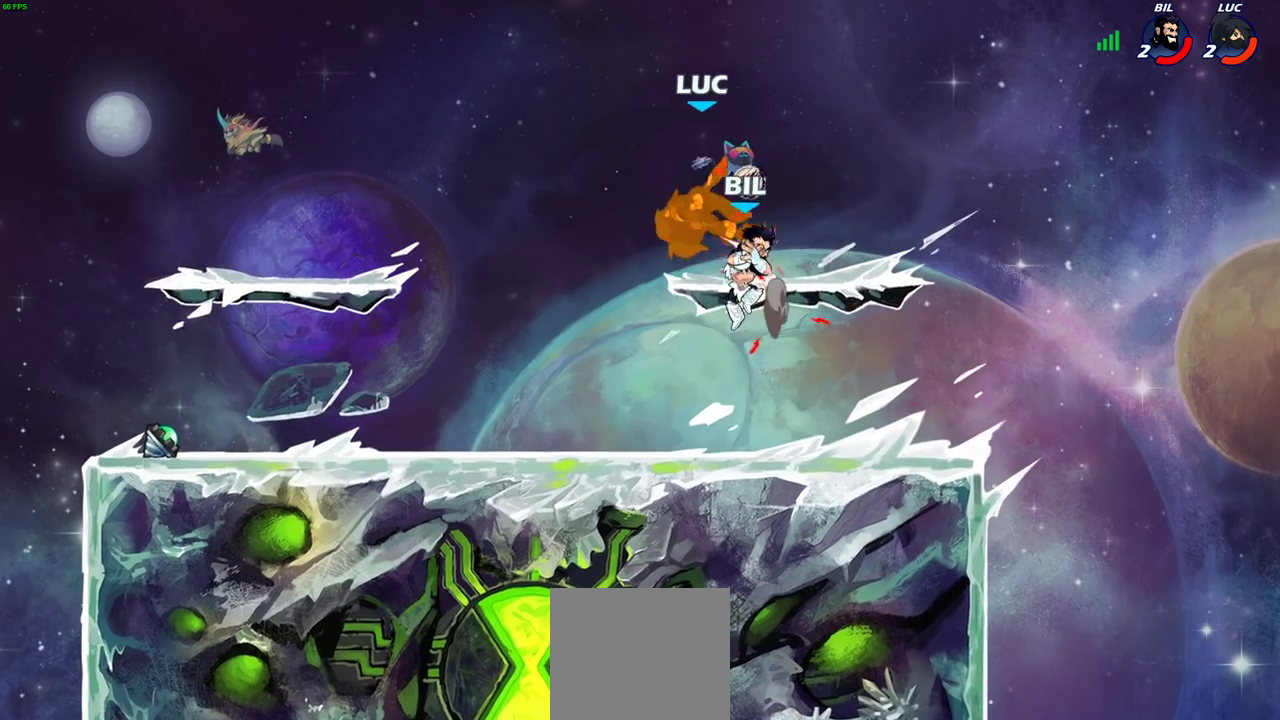
{"dt_ms": 700, "buttons": ["SQUARE"], "left_stick": "down-left", "right_stick": "center", "events": [[17, "CROSS", "up"], [117, "left_stick", "right"], [133, "R2", "up"], [217, "CROSS", "down"], [267, "R2", "down"], [283, "left_stick", "up-right"], [367, "left_stick", "down-left"], [417, "left_stick", "up-right"], [500, "CROSS", "up"], [500, "R2", "up"], [517, "left_stick", "down-left"], [683, "SQUARE", "down"]]}
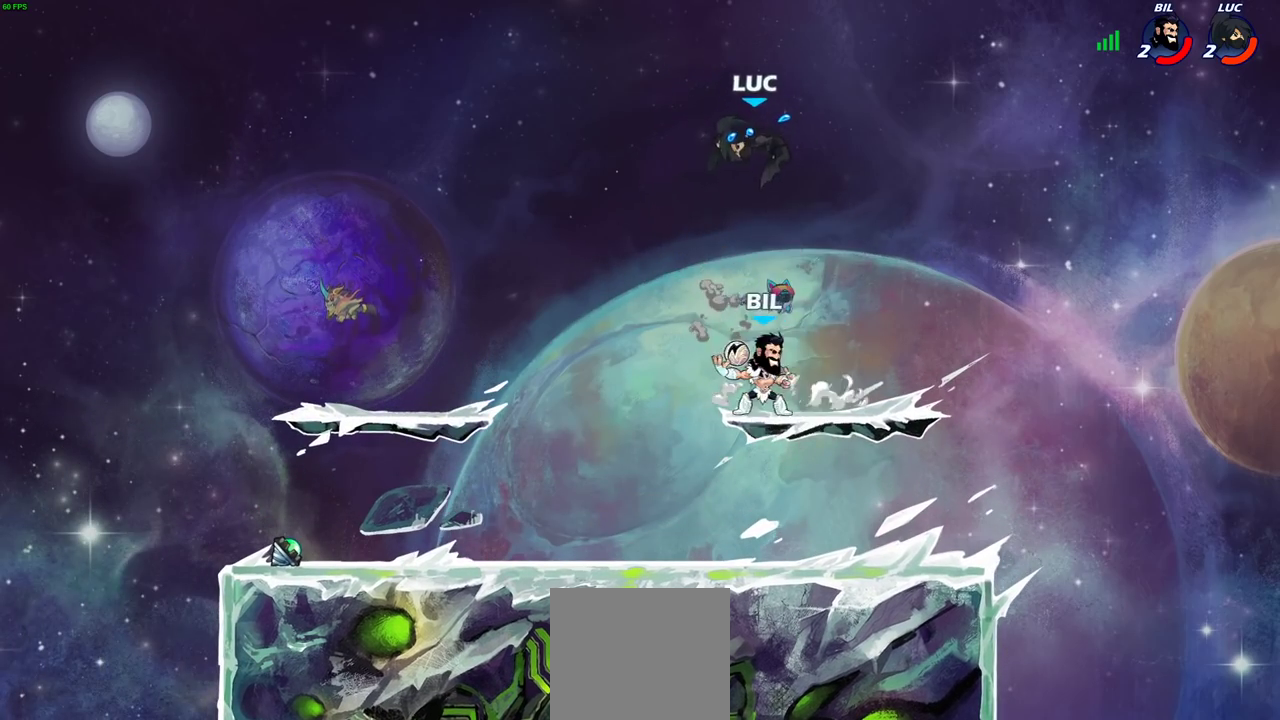
{"dt_ms": 500, "buttons": [], "left_stick": "center", "right_stick": "center", "events": [[17, "left_stick", "center"], [83, "SQUARE", "up"]]}
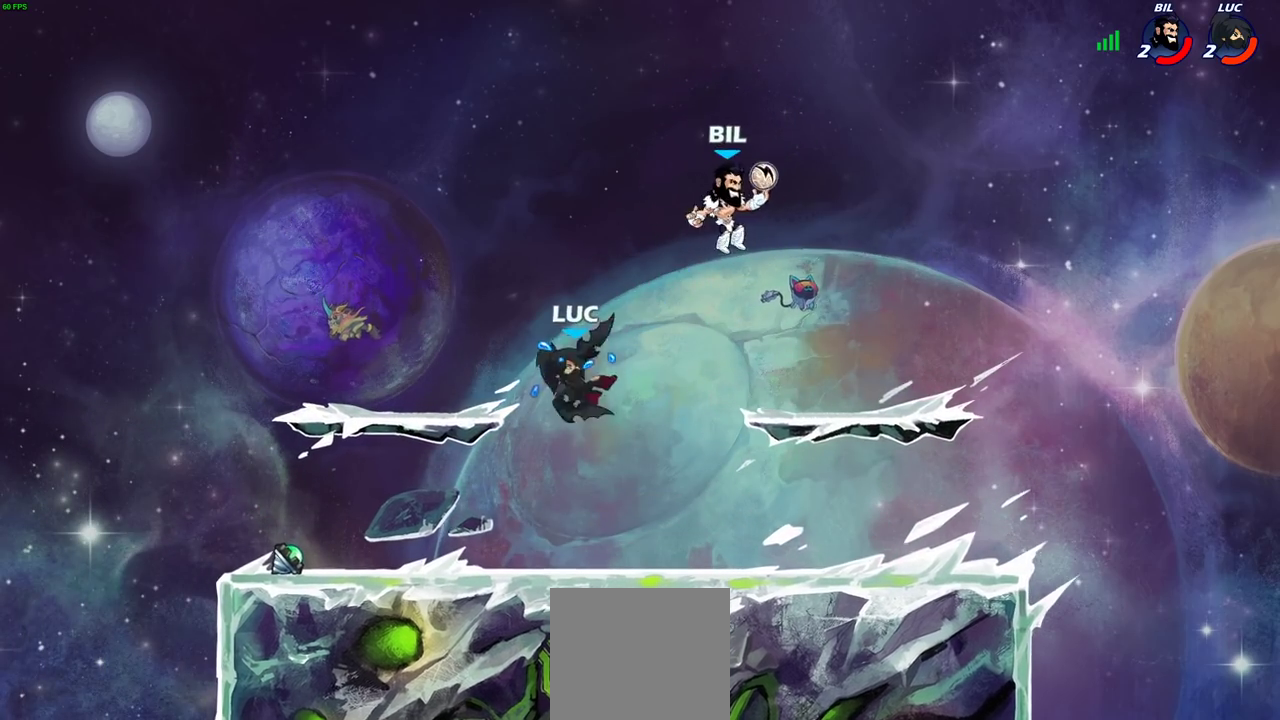
{"dt_ms": 400, "buttons": [], "left_stick": "right", "right_stick": "center"}
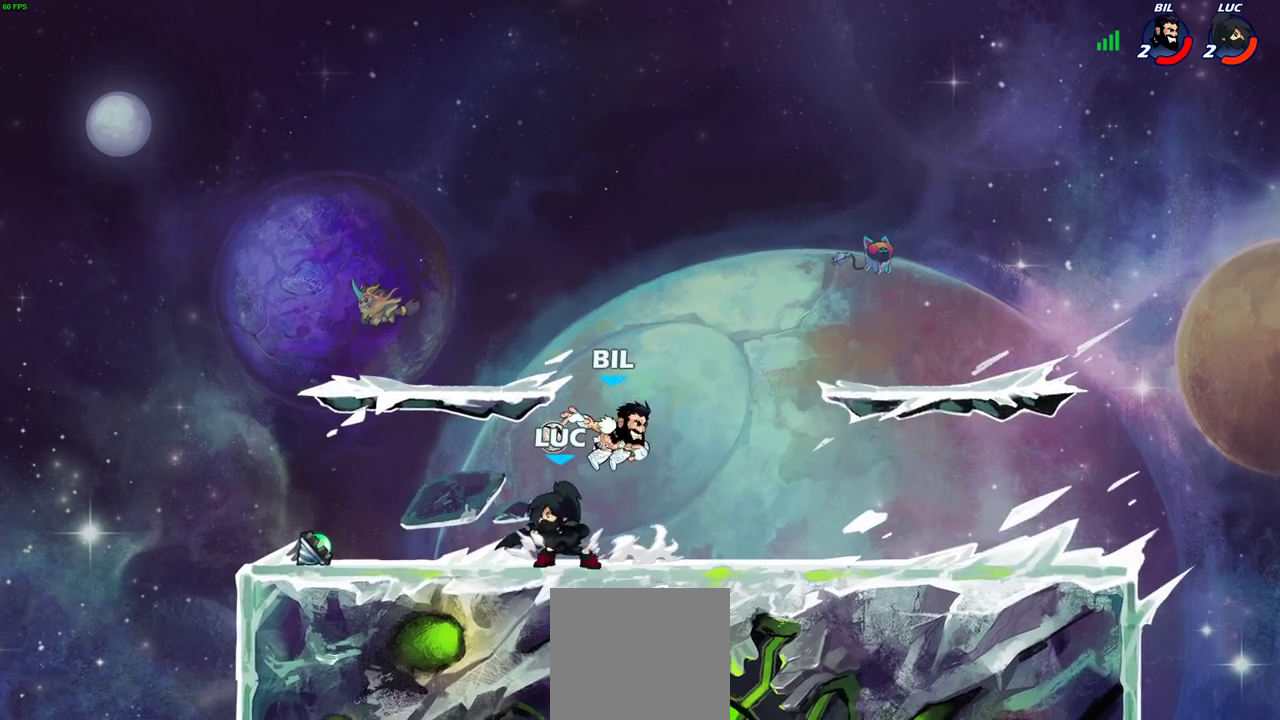
{"dt_ms": 700, "buttons": [], "left_stick": "left", "right_stick": "center"}
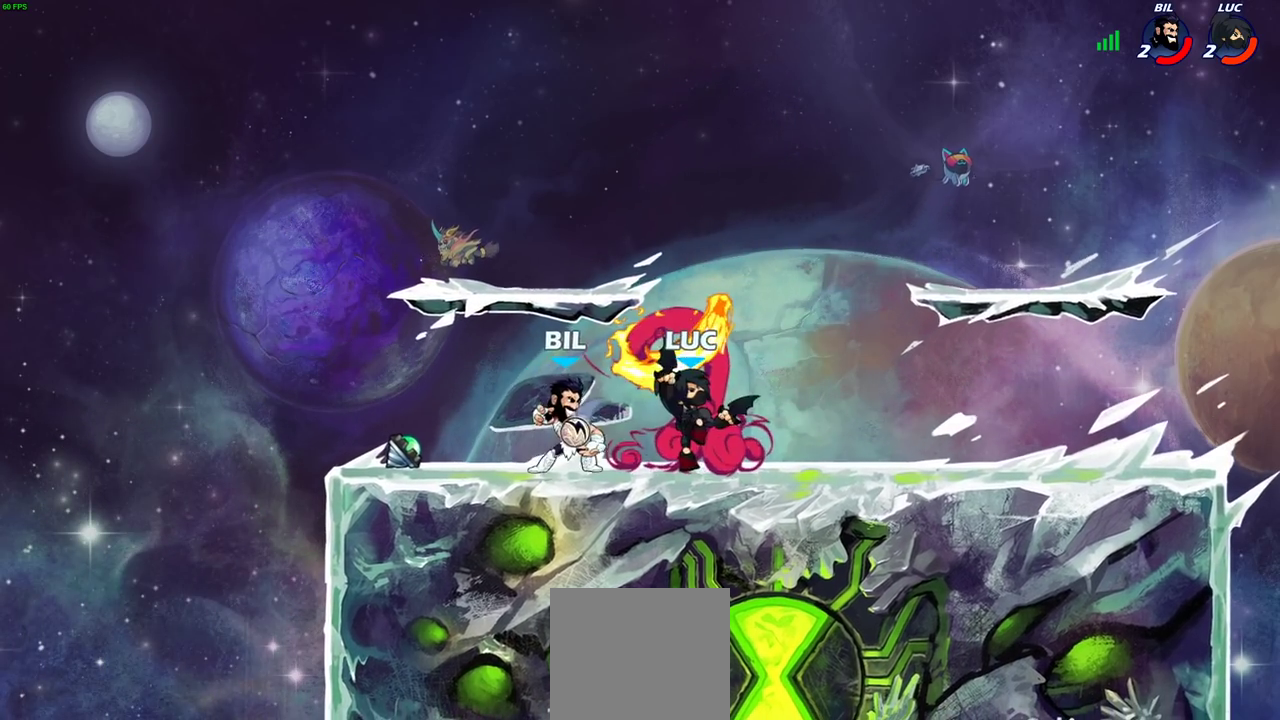
{"dt_ms": 400, "buttons": [], "left_stick": "center", "right_stick": "center", "events": [[50, "left_stick", "up-left"], [117, "left_stick", "center"], [283, "left_stick", "up"], [383, "left_stick", "center"]]}
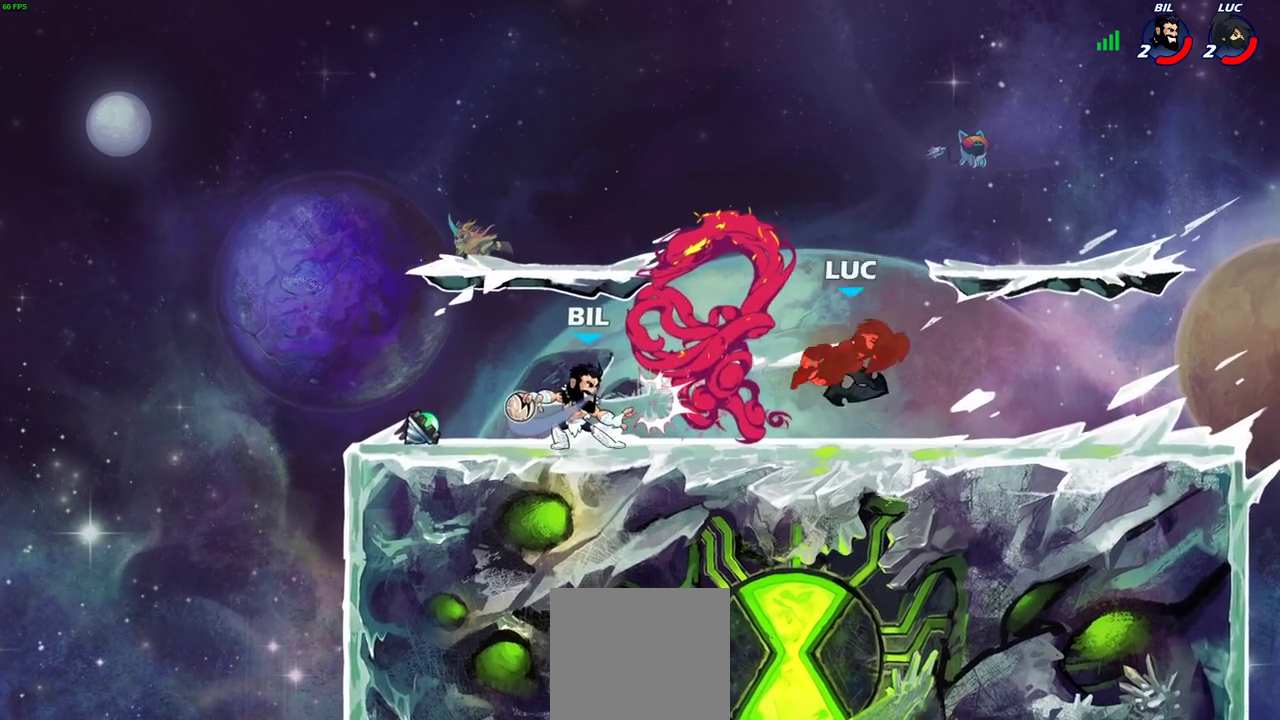
{"dt_ms": 400, "buttons": ["R2"], "left_stick": "down-left", "right_stick": "center", "events": [[33, "left_stick", "down-right"], [150, "left_stick", "down-left"], [233, "left_stick", "left"], [350, "left_stick", "down-left"], [383, "R2", "down"]]}
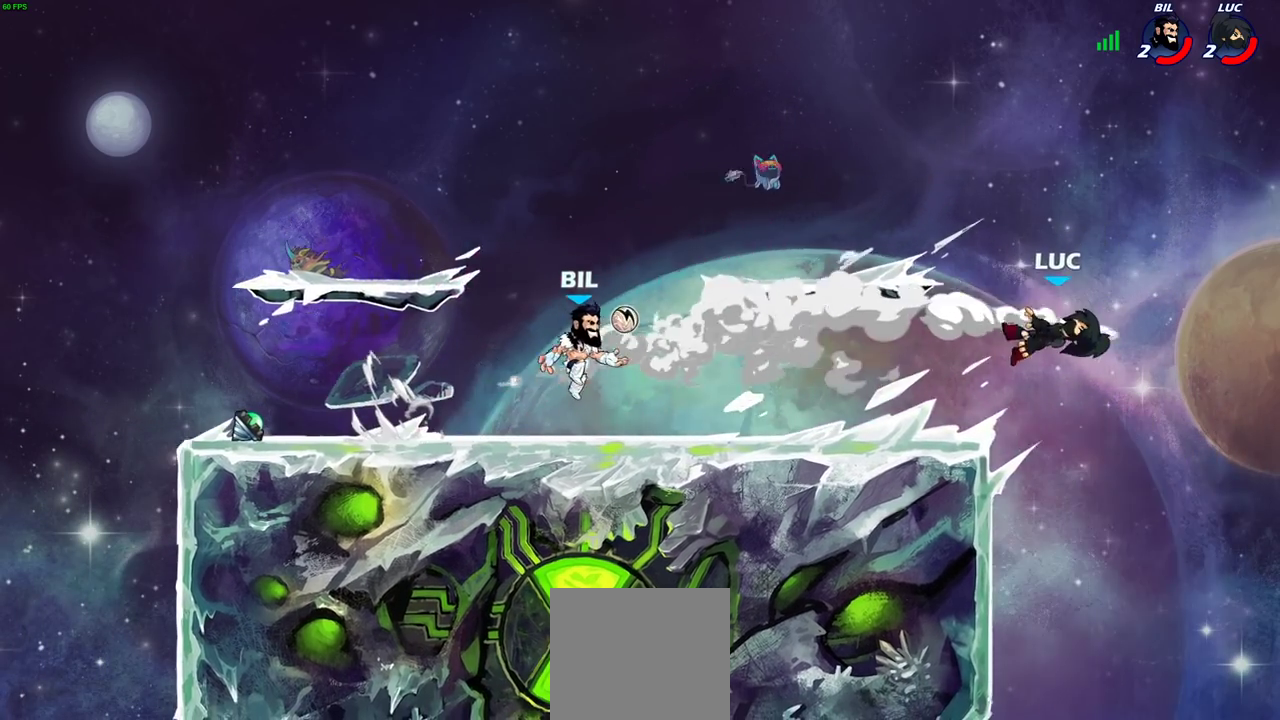
{"dt_ms": 800, "buttons": [], "left_stick": "up-left", "right_stick": "center", "events": [[150, "R2", "up"], [233, "CROSS", "down"], [267, "left_stick", "up"], [317, "CIRCLE", "down"], [317, "CROSS", "up"], [317, "left_stick", "up-left"], [383, "left_stick", "left"], [450, "CIRCLE", "up"], [467, "left_stick", "center"], [733, "left_stick", "up-left"]]}
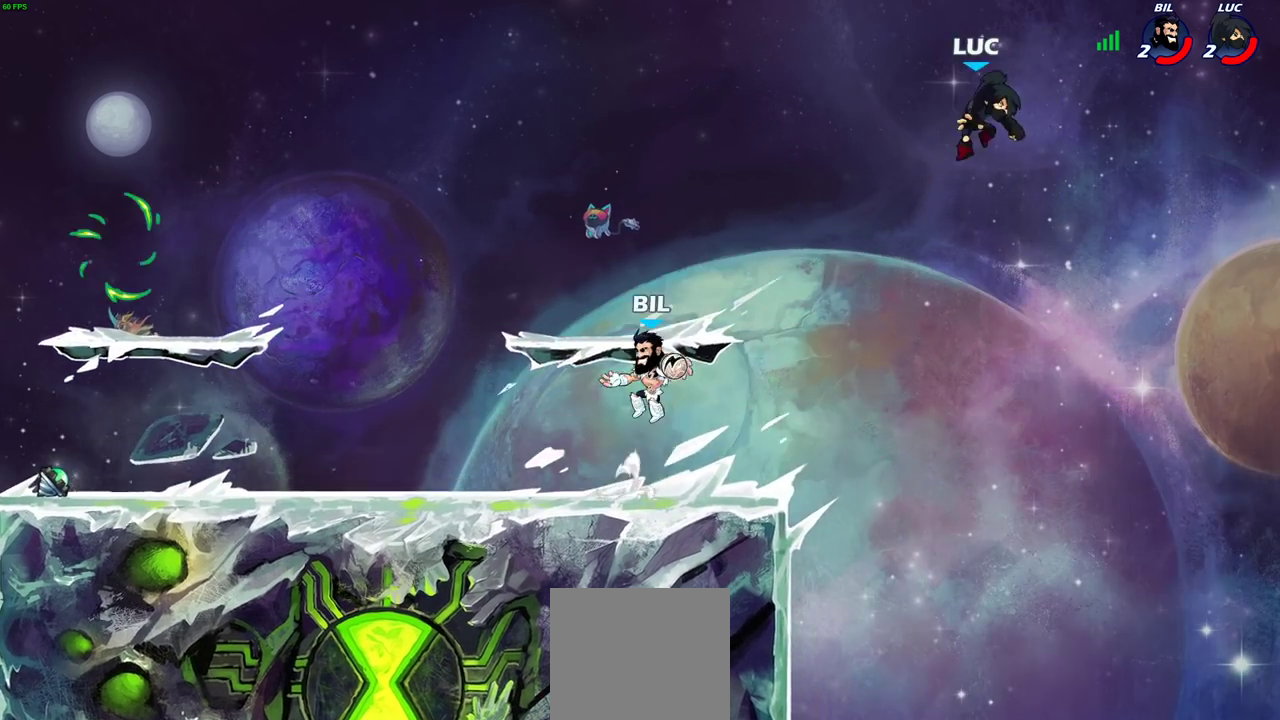
{"dt_ms": 300, "buttons": ["CROSS"], "left_stick": "down-left", "right_stick": "center", "events": [[83, "left_stick", "left"], [167, "CROSS", "down"], [167, "left_stick", "down-left"]]}
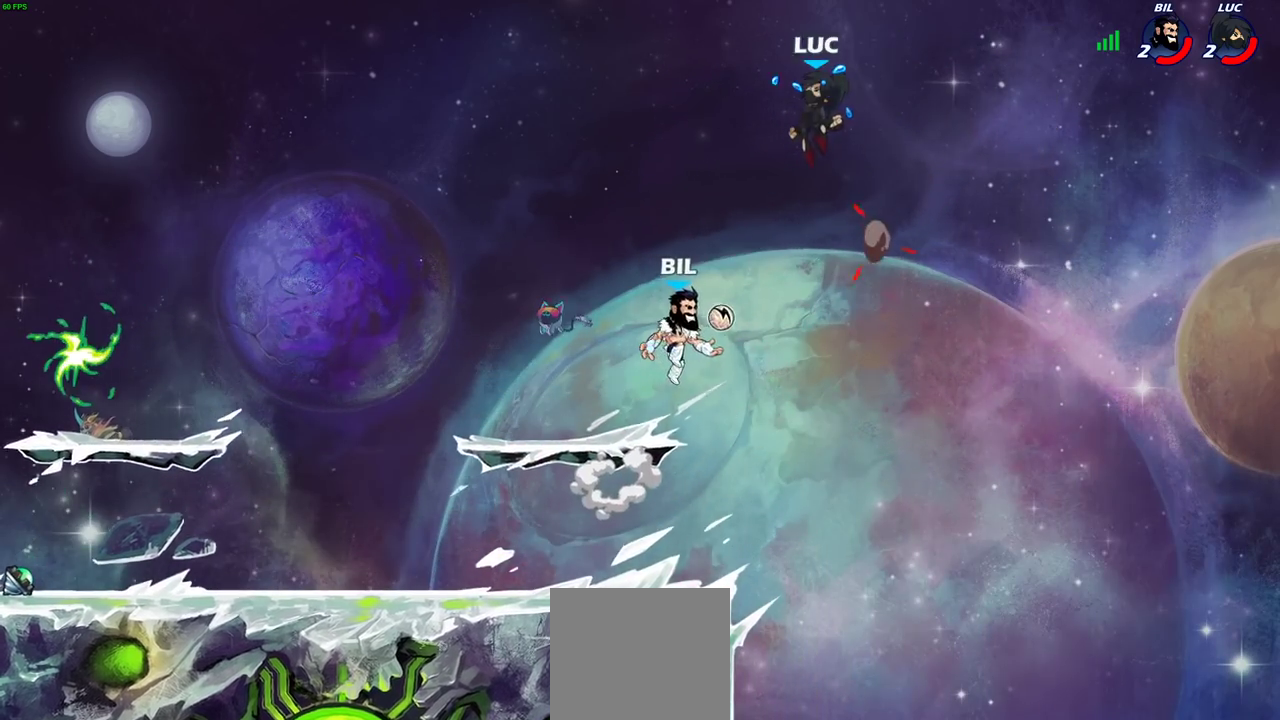
{"dt_ms": 400, "buttons": ["CIRCLE"], "left_stick": "down-left", "right_stick": "center", "events": [[33, "CROSS", "up"], [67, "CIRCLE", "down"], [100, "left_stick", "up-right"], [150, "left_stick", "down-left"]]}
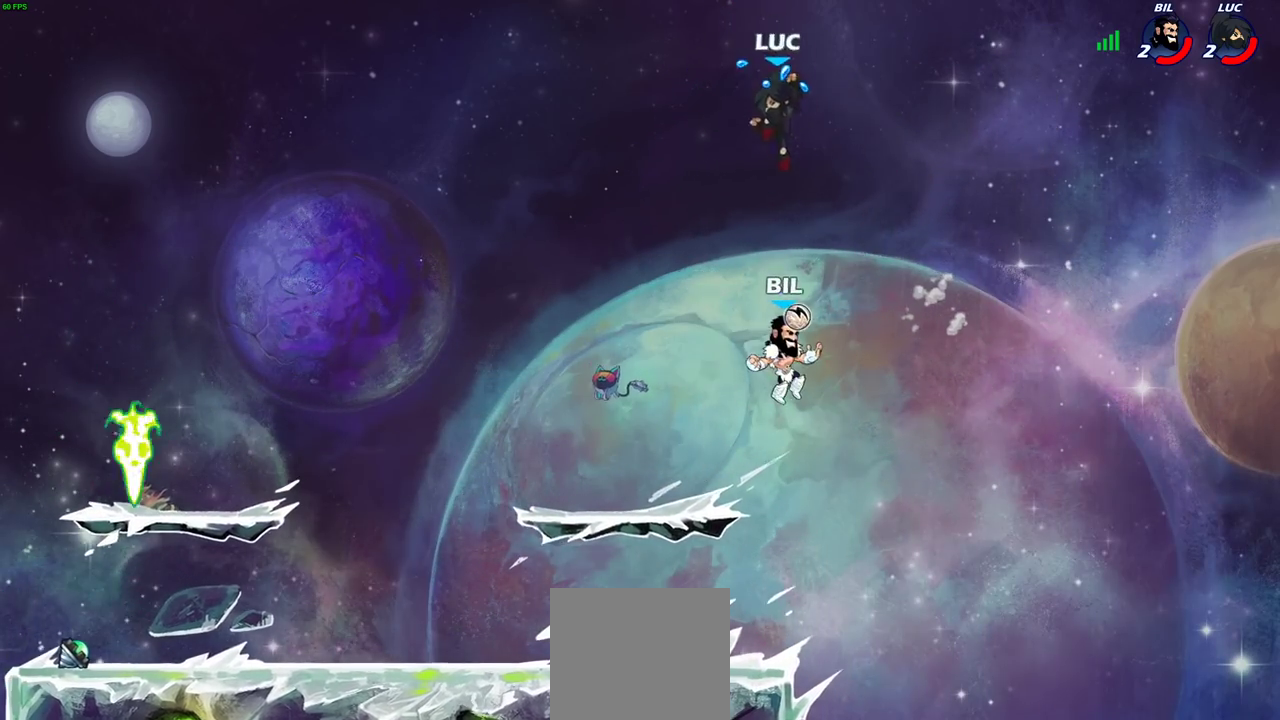
{"dt_ms": 600, "buttons": [], "left_stick": "right", "right_stick": "center", "events": [[300, "CIRCLE", "up"], [383, "left_stick", "up-right"], [467, "left_stick", "right"]]}
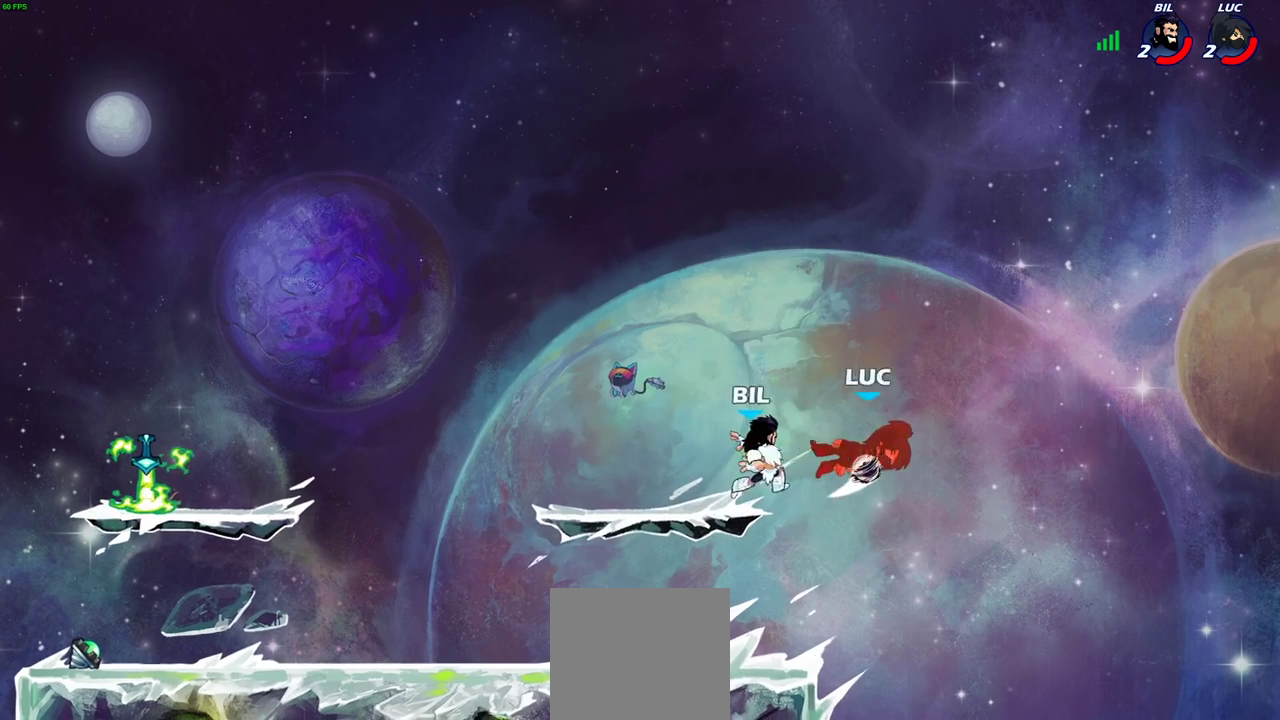
{"dt_ms": 300, "buttons": [], "left_stick": "up-left", "right_stick": "center", "events": [[50, "left_stick", "up-right"], [183, "left_stick", "up-left"]]}
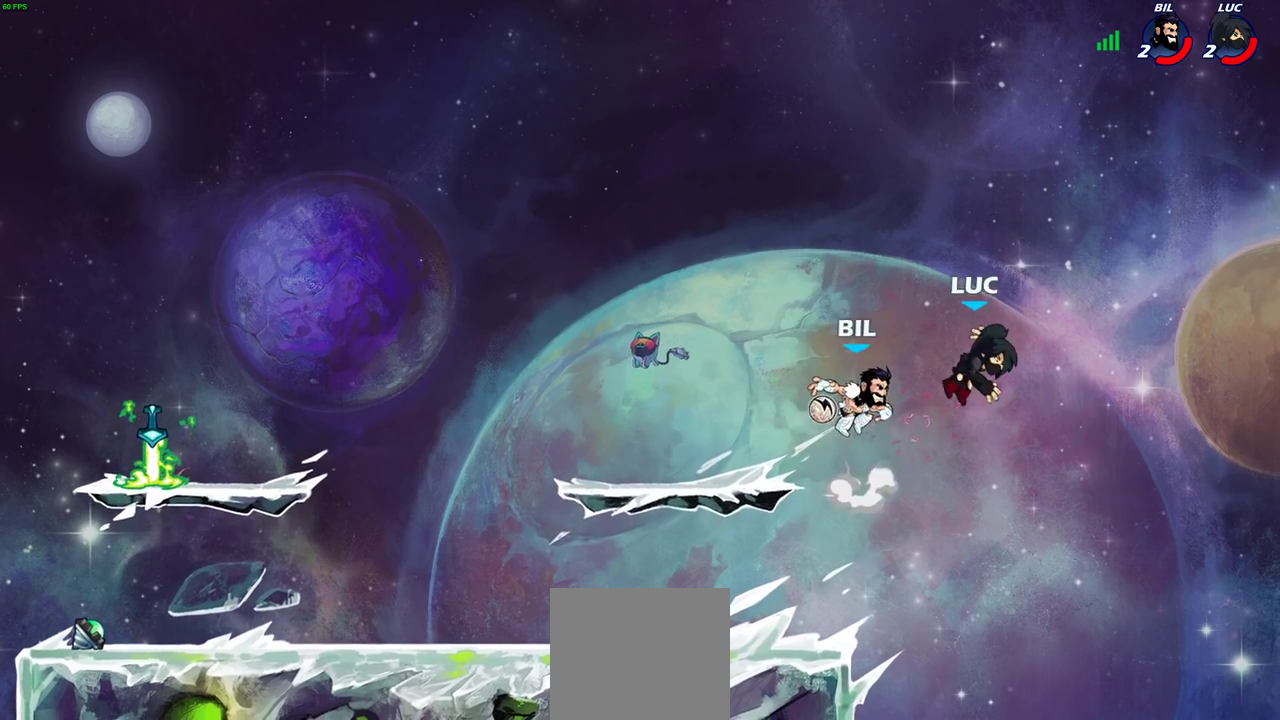
{"dt_ms": 800, "buttons": ["CROSS"], "left_stick": "up-left", "right_stick": "center", "events": [[67, "R2", "down"], [100, "left_stick", "down-left"], [400, "left_stick", "up-right"], [450, "R2", "up"], [450, "left_stick", "down-left"], [633, "left_stick", "right"], [767, "left_stick", "up-left"], [800, "CROSS", "down"]]}
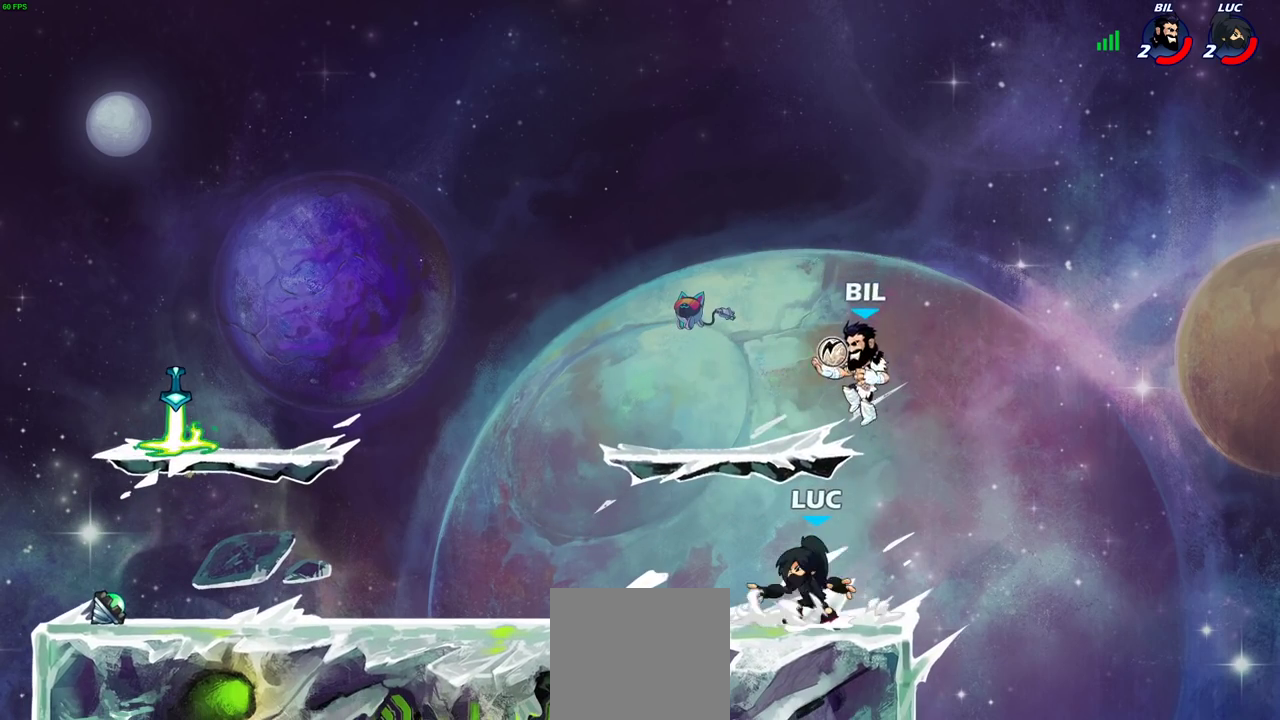
{"dt_ms": 400, "buttons": [], "left_stick": "center", "right_stick": "center", "events": [[33, "CIRCLE", "down"], [50, "CROSS", "up"], [67, "left_stick", "center"], [100, "CIRCLE", "up"]]}
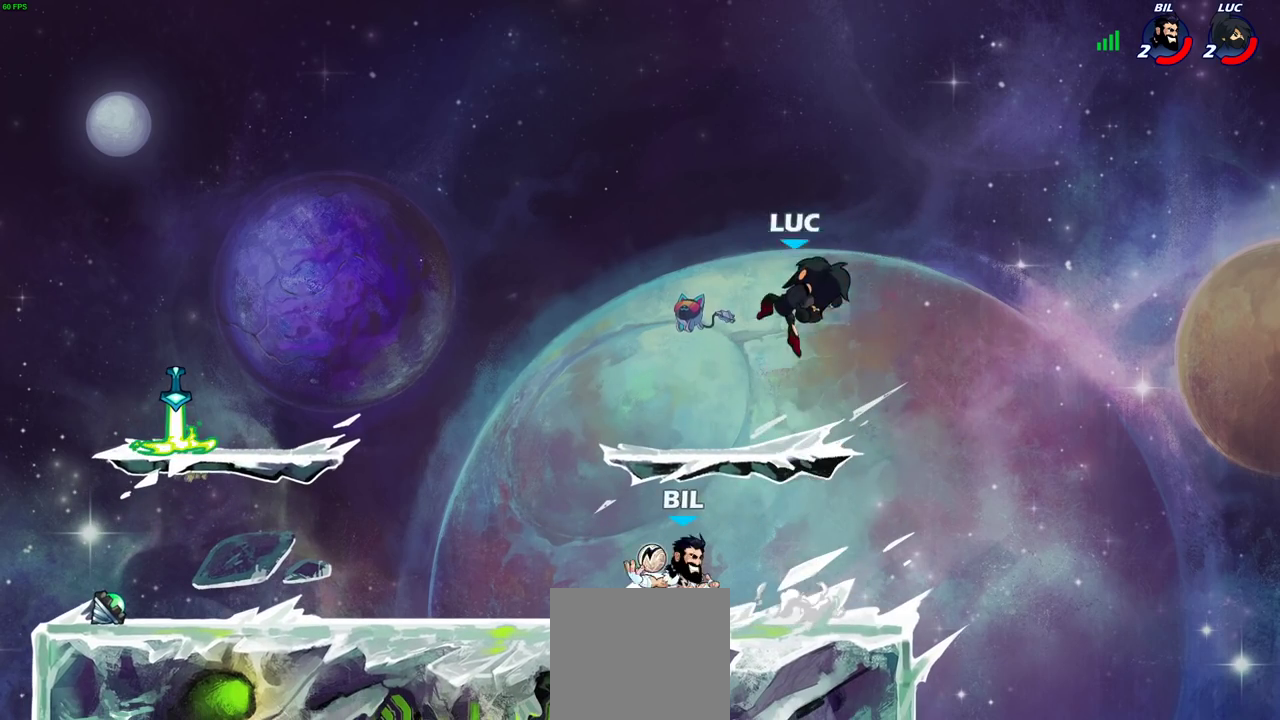
{"dt_ms": 400, "buttons": [], "left_stick": "left", "right_stick": "center", "events": [[267, "CROSS", "down"], [283, "left_stick", "left"], [350, "CROSS", "up"]]}
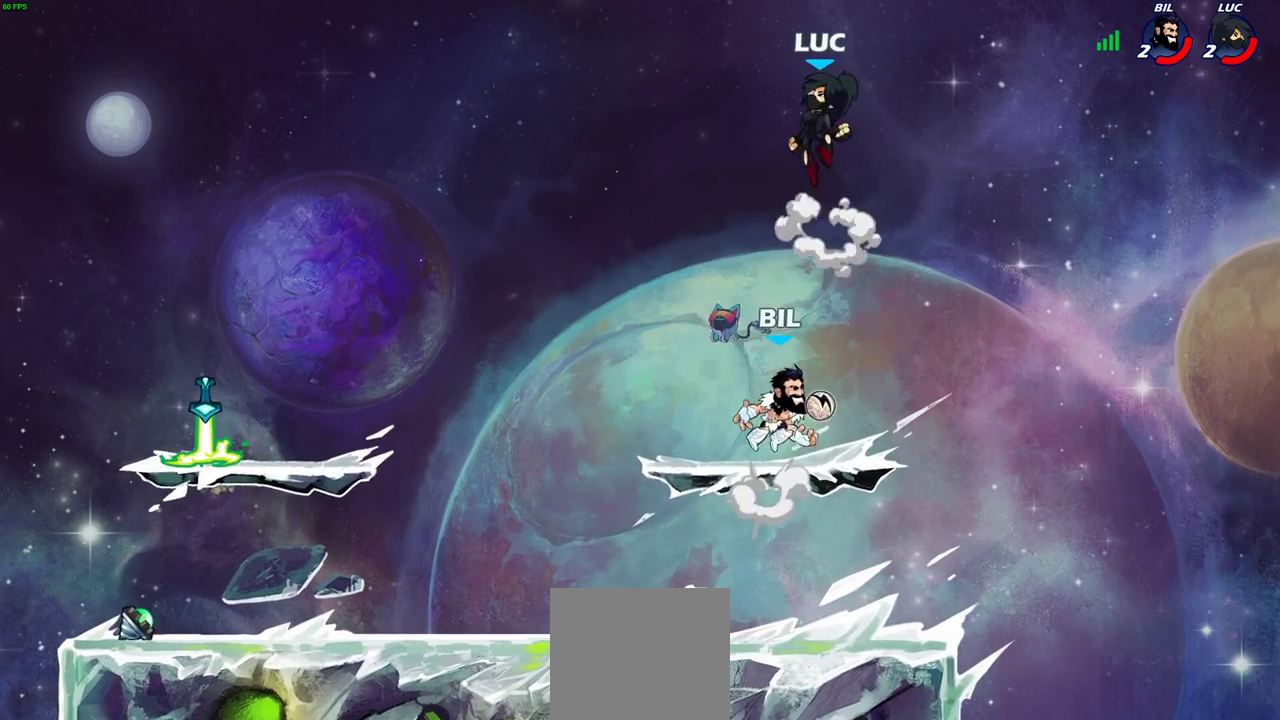
{"dt_ms": 600, "buttons": [], "left_stick": "center", "right_stick": "center", "events": [[117, "left_stick", "down-left"], [250, "left_stick", "up-left"], [317, "SQUARE", "down"], [333, "left_stick", "down"], [400, "SQUARE", "up"], [417, "left_stick", "center"]]}
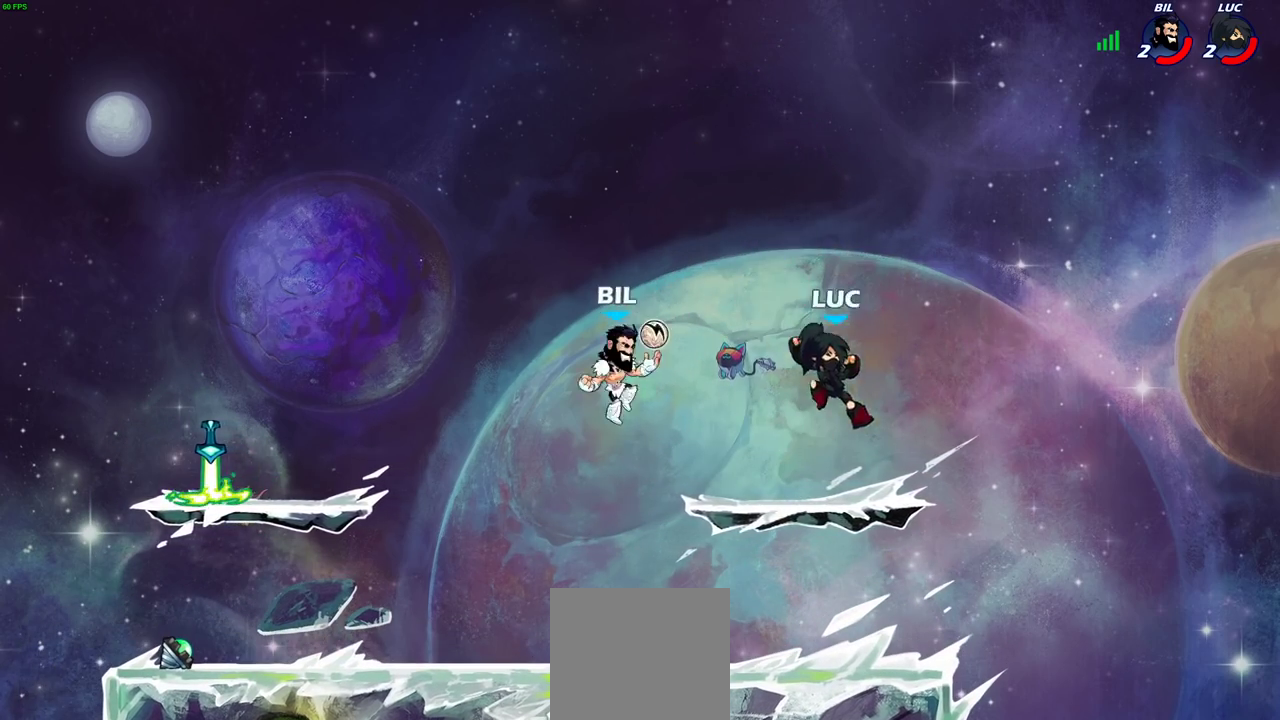
{"dt_ms": 400, "buttons": [], "left_stick": "up-left", "right_stick": "center", "events": [[183, "left_stick", "left"], [233, "left_stick", "up-left"]]}
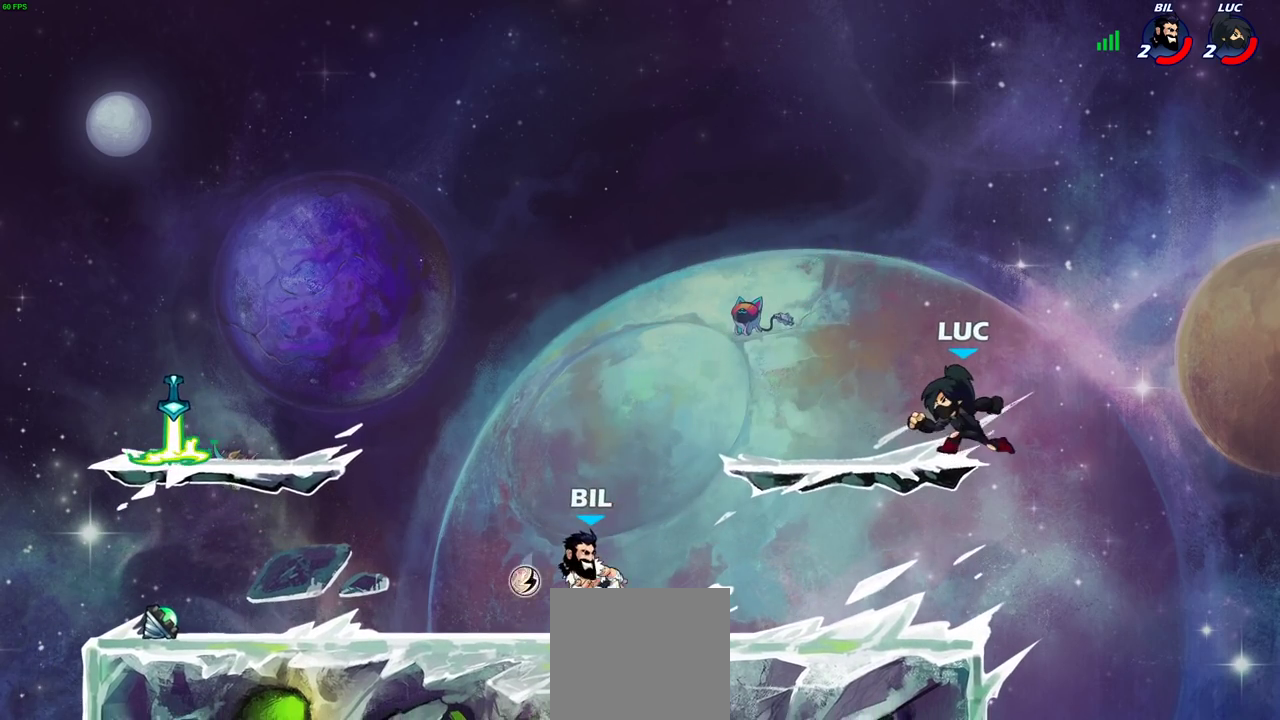
{"dt_ms": 700, "buttons": [], "left_stick": "left", "right_stick": "center", "events": [[17, "left_stick", "left"], [217, "left_stick", "down-left"], [283, "R2", "down"], [300, "SQUARE", "down"], [417, "SQUARE", "up"], [433, "R2", "up"], [467, "left_stick", "center"], [667, "left_stick", "left"]]}